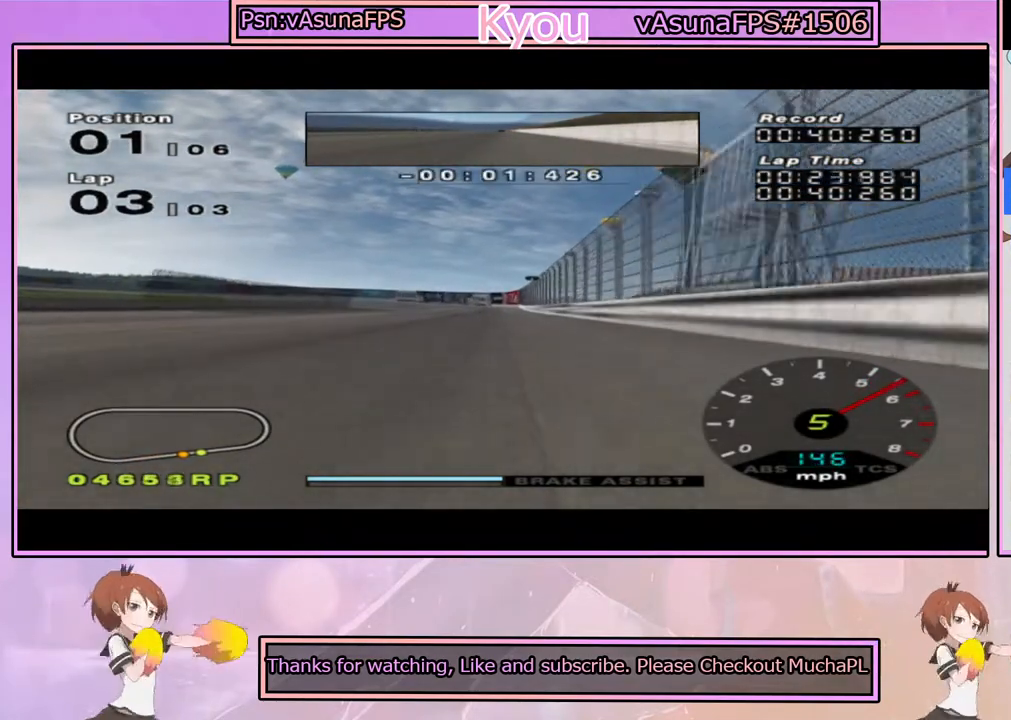
Gameplay with a controller (PlayStation layout); each line is a JSON object with the inputs held at the frame after it. "events" lists button and stick changes between this image and that frame as [ms after this image, input, new state], when the widget could be followed in between.
{"buttons": ["CROSS"], "left_stick": "center", "right_stick": "center", "events": []}
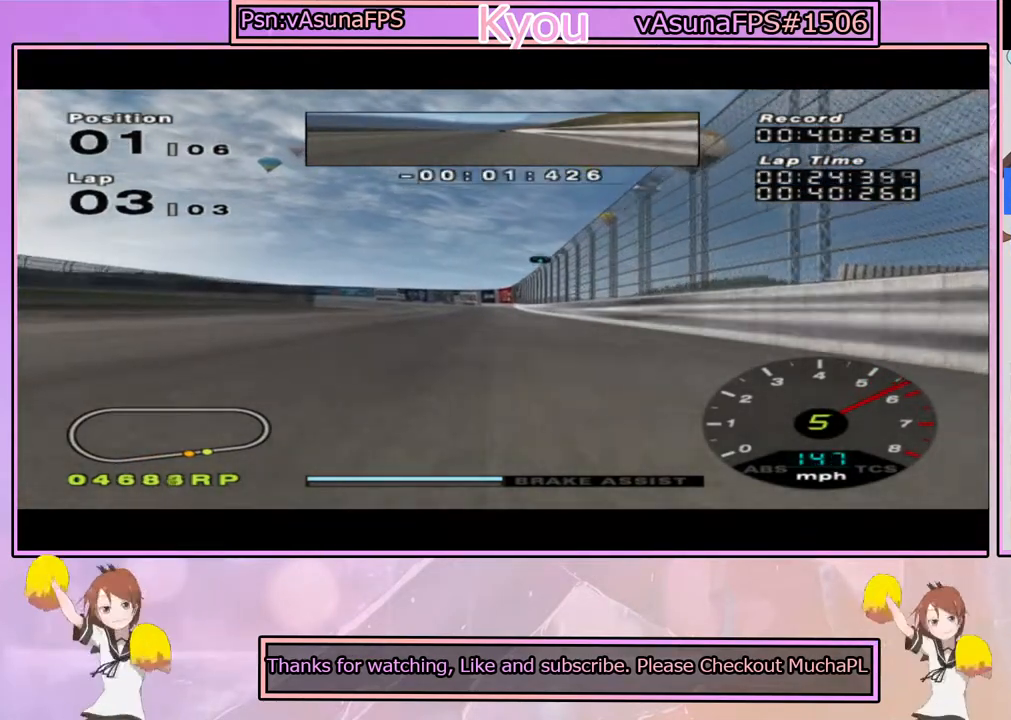
{"buttons": ["CROSS", "SQUARE"], "left_stick": "center", "right_stick": "center", "events": [[483, "SQUARE", "down"]]}
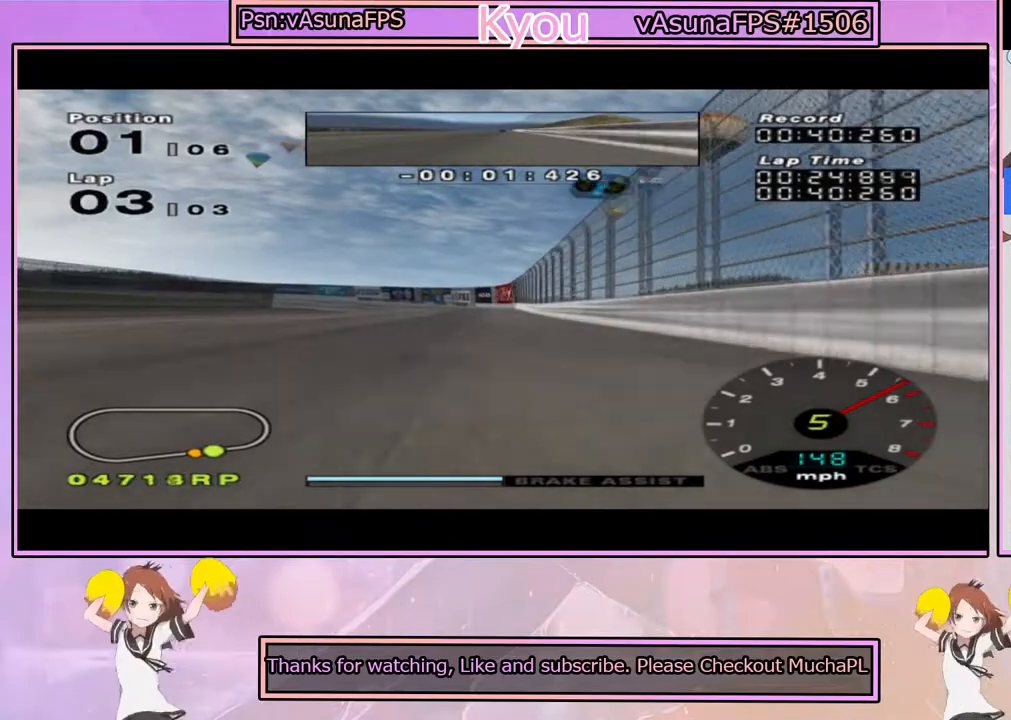
{"buttons": ["CROSS"], "left_stick": "center", "right_stick": "center", "events": [[83, "SQUARE", "up"], [150, "left_stick", "left"], [300, "left_stick", "center"]]}
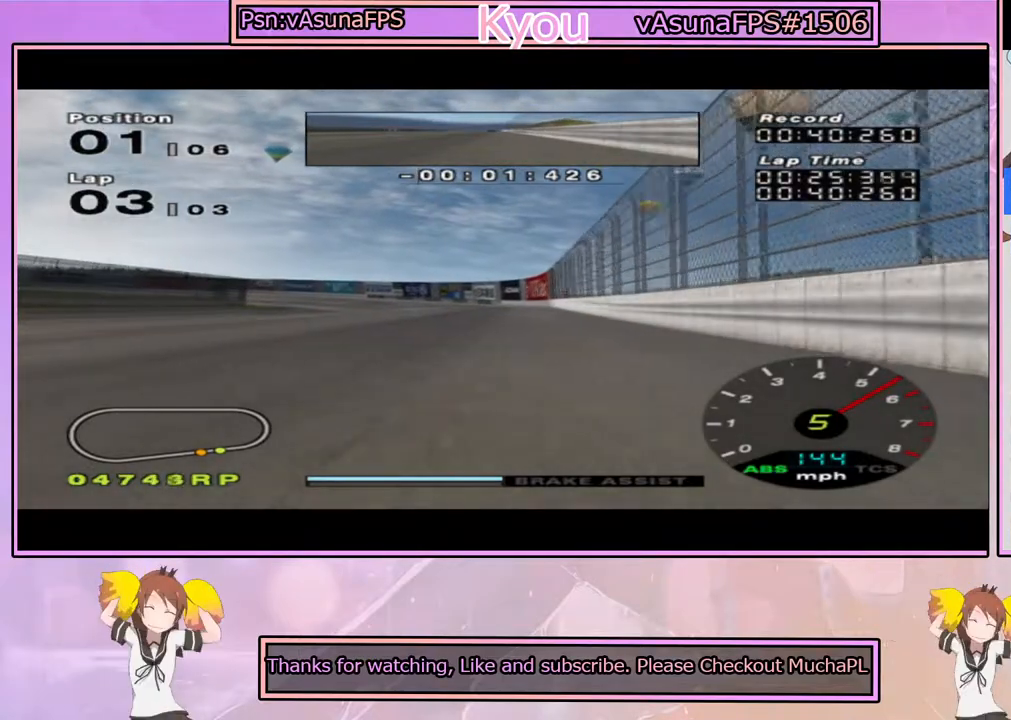
{"buttons": ["CROSS"], "left_stick": "left", "right_stick": "center", "events": [[50, "left_stick", "left"], [217, "left_stick", "center"], [317, "left_stick", "left"]]}
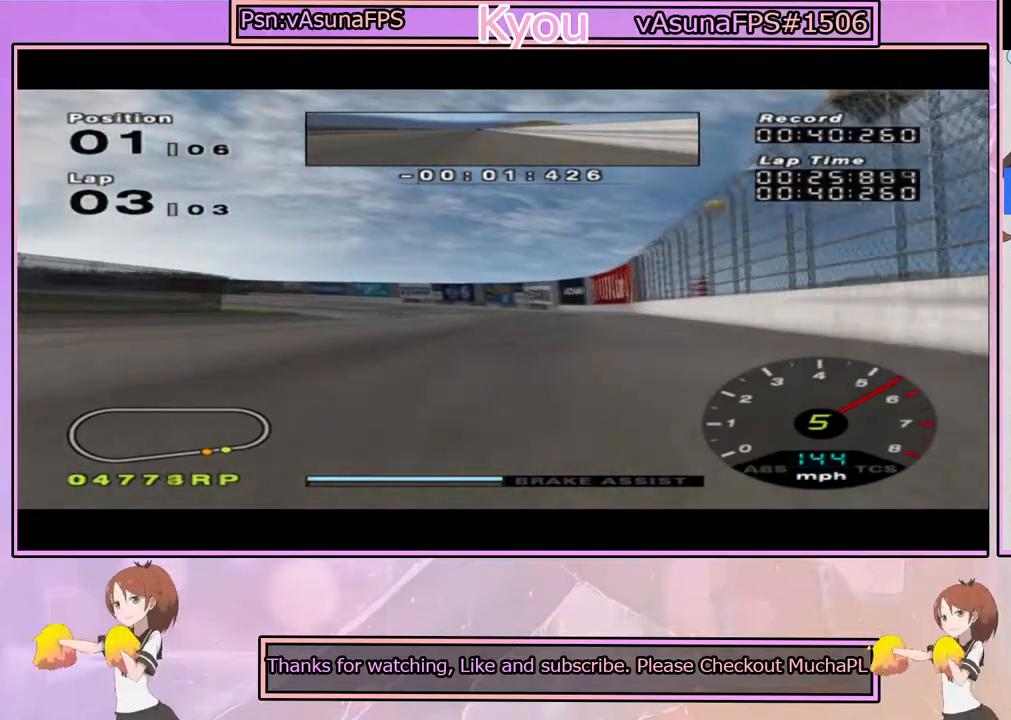
{"buttons": ["CROSS"], "left_stick": "left", "right_stick": "center", "events": [[33, "left_stick", "center"], [333, "left_stick", "left"]]}
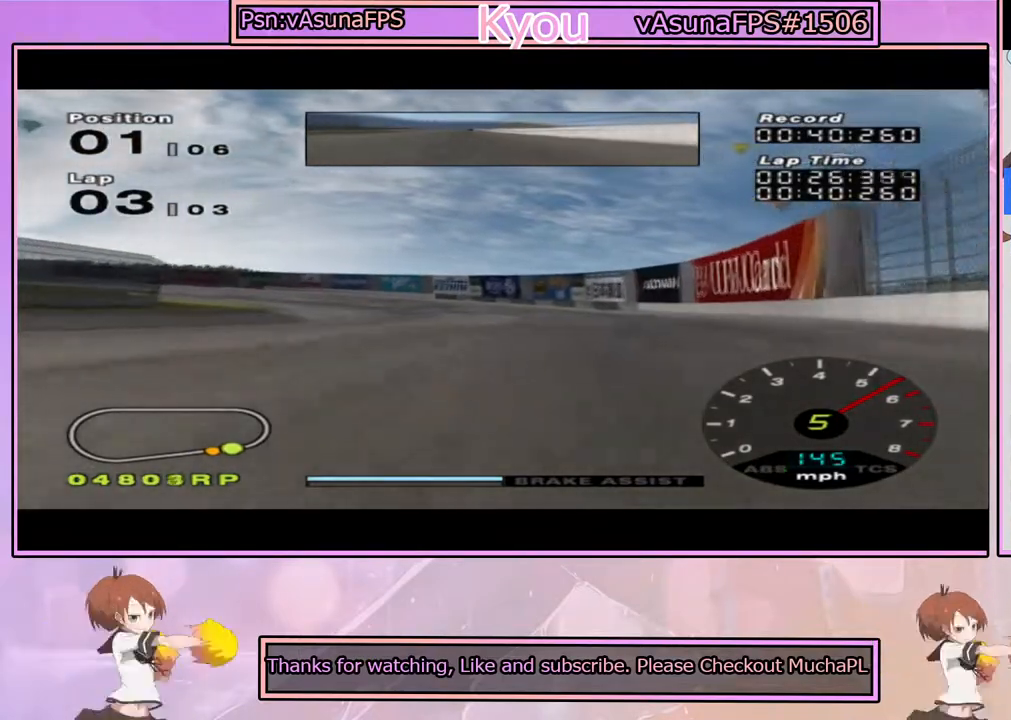
{"buttons": ["CROSS"], "left_stick": "left", "right_stick": "center", "events": [[117, "left_stick", "center"], [200, "left_stick", "left"], [417, "left_stick", "center"], [500, "left_stick", "left"]]}
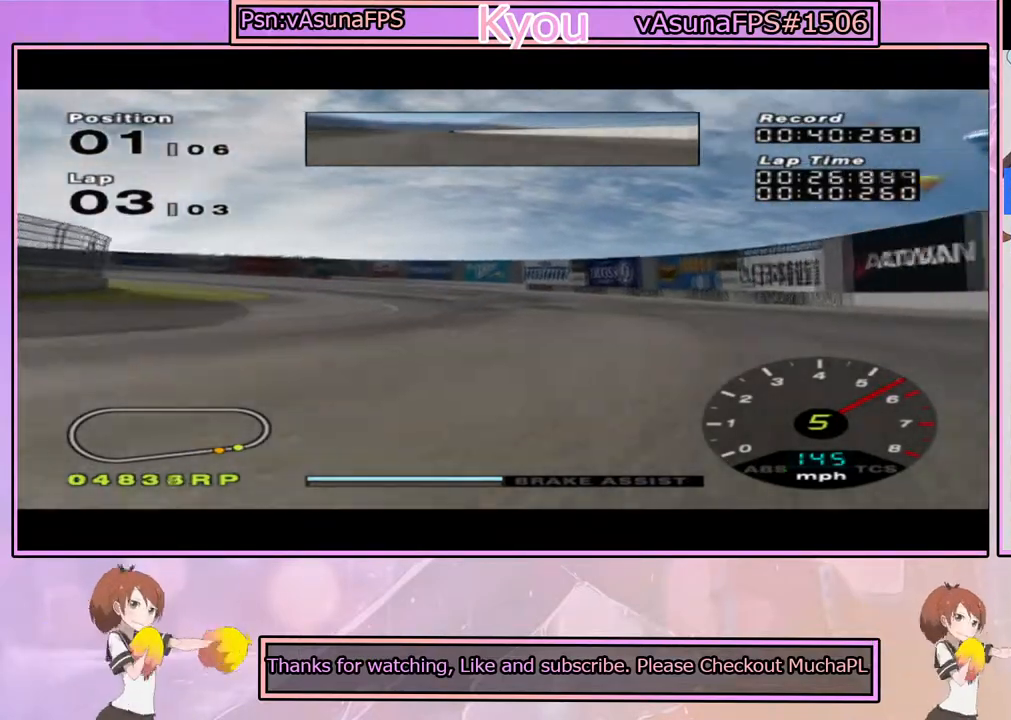
{"buttons": ["CROSS"], "left_stick": "left", "right_stick": "center", "events": [[150, "left_stick", "center"], [333, "left_stick", "left"]]}
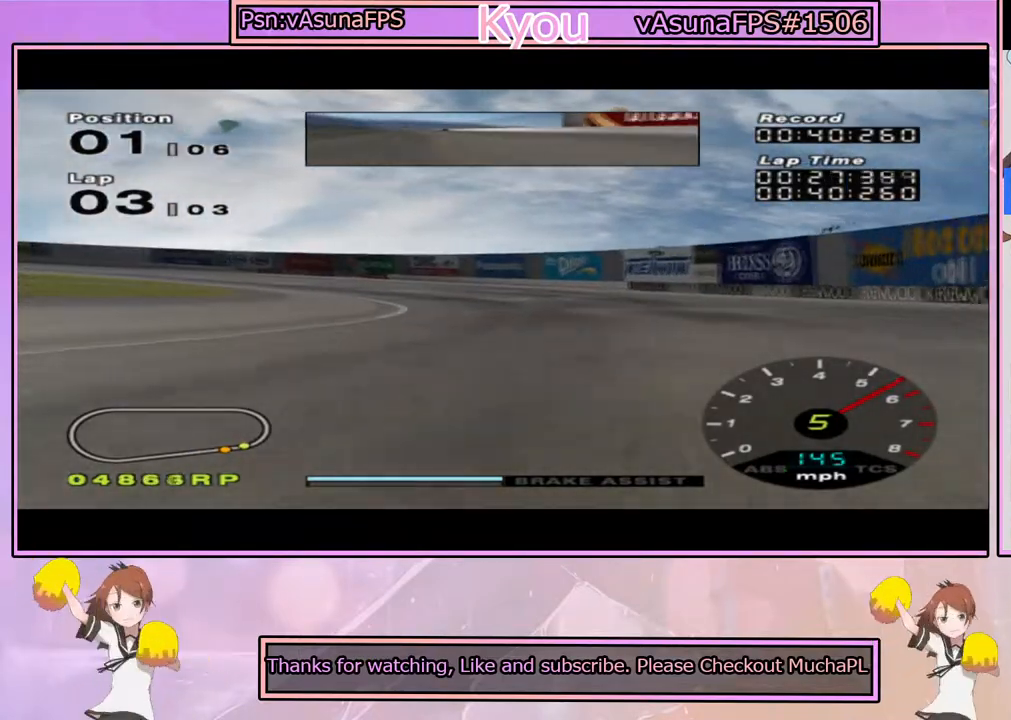
{"buttons": ["CROSS"], "left_stick": "left", "right_stick": "center", "events": [[150, "left_stick", "center"], [200, "left_stick", "left"]]}
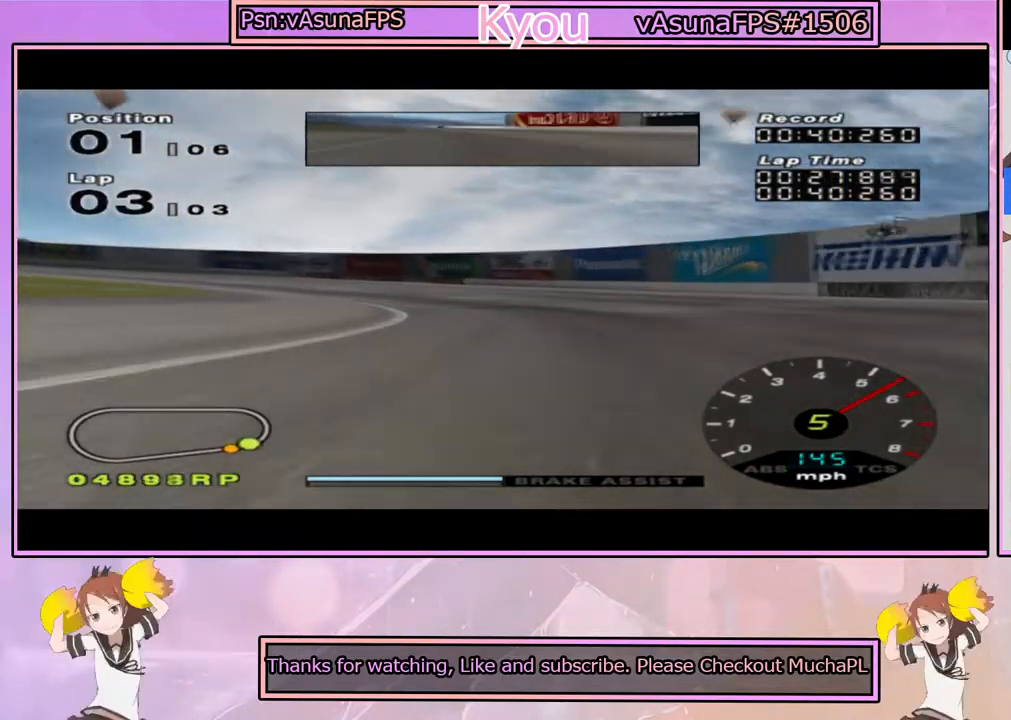
{"buttons": ["CROSS"], "left_stick": "left", "right_stick": "center", "events": [[50, "CROSS", "up"], [283, "CROSS", "down"]]}
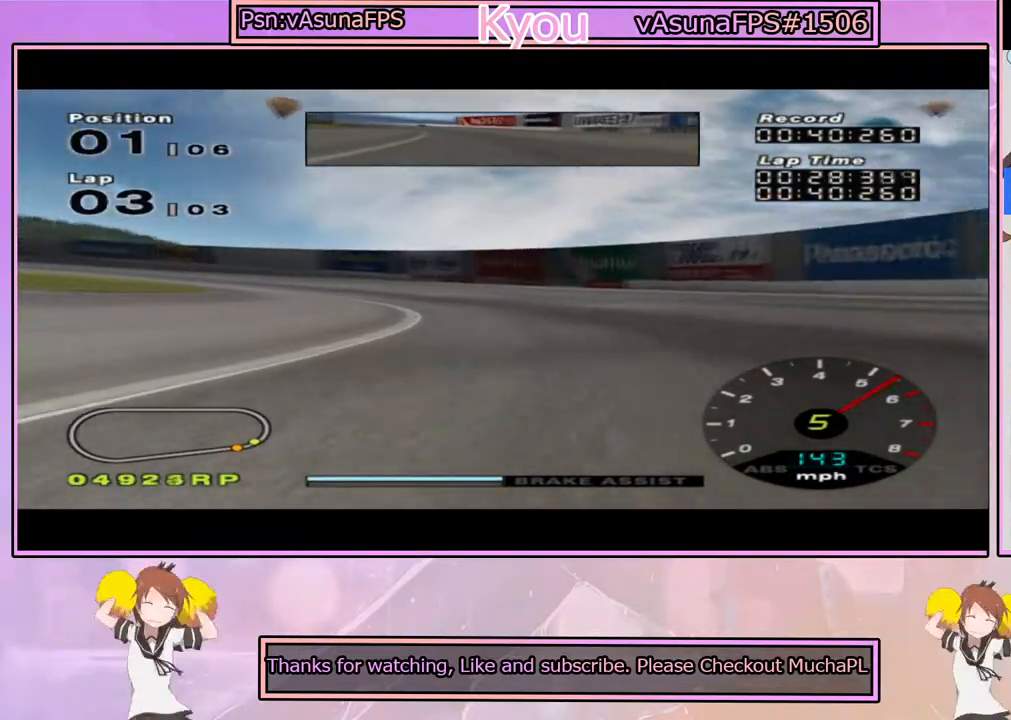
{"buttons": [], "left_stick": "left", "right_stick": "center", "events": [[83, "CROSS", "up"], [250, "CROSS", "down"], [333, "CROSS", "up"], [433, "CROSS", "down"], [500, "CROSS", "up"]]}
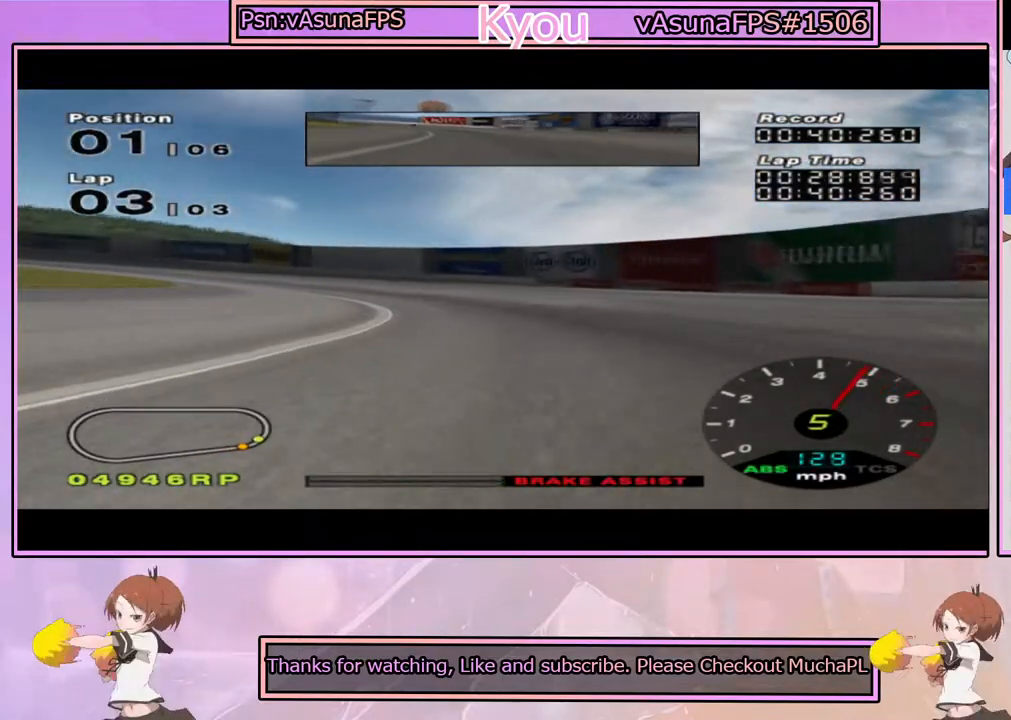
{"buttons": ["CROSS"], "left_stick": "center", "right_stick": "center", "events": [[67, "CROSS", "down"], [450, "left_stick", "center"]]}
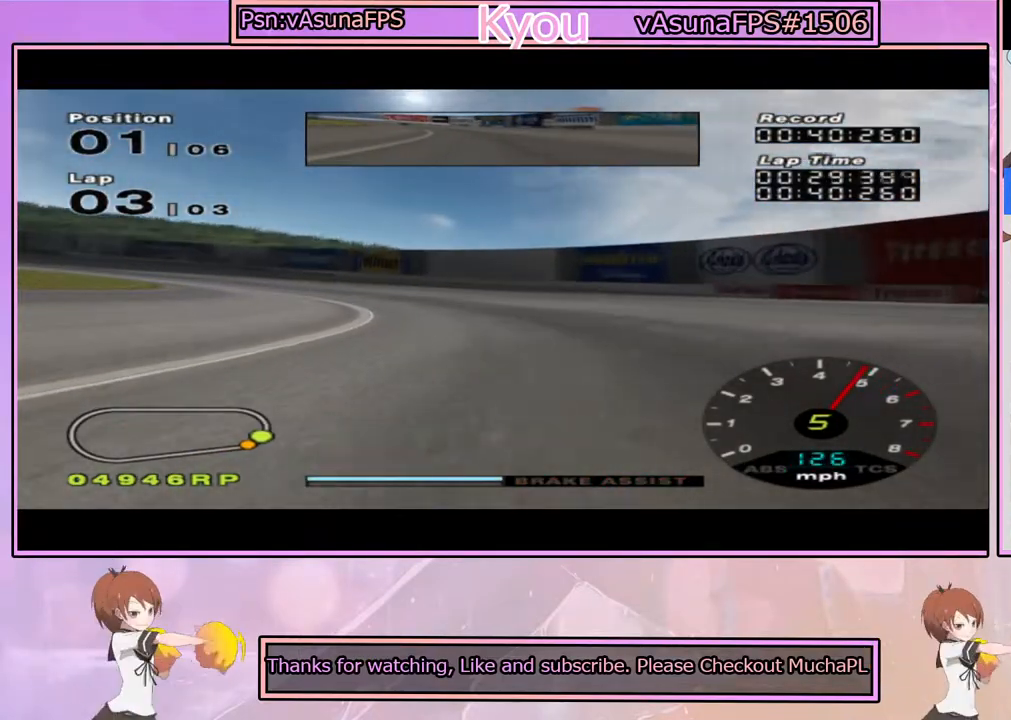
{"buttons": ["CROSS"], "left_stick": "left", "right_stick": "center", "events": [[33, "left_stick", "left"], [400, "left_stick", "center"], [483, "left_stick", "left"]]}
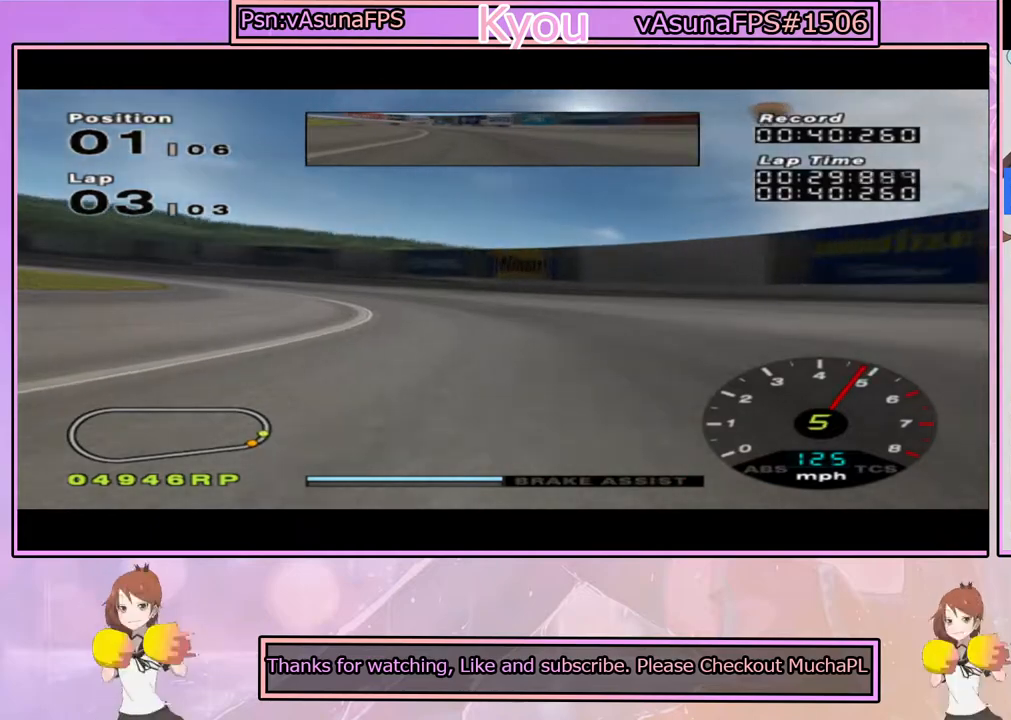
{"buttons": ["CROSS"], "left_stick": "left", "right_stick": "center", "events": [[350, "left_stick", "center"], [450, "left_stick", "left"]]}
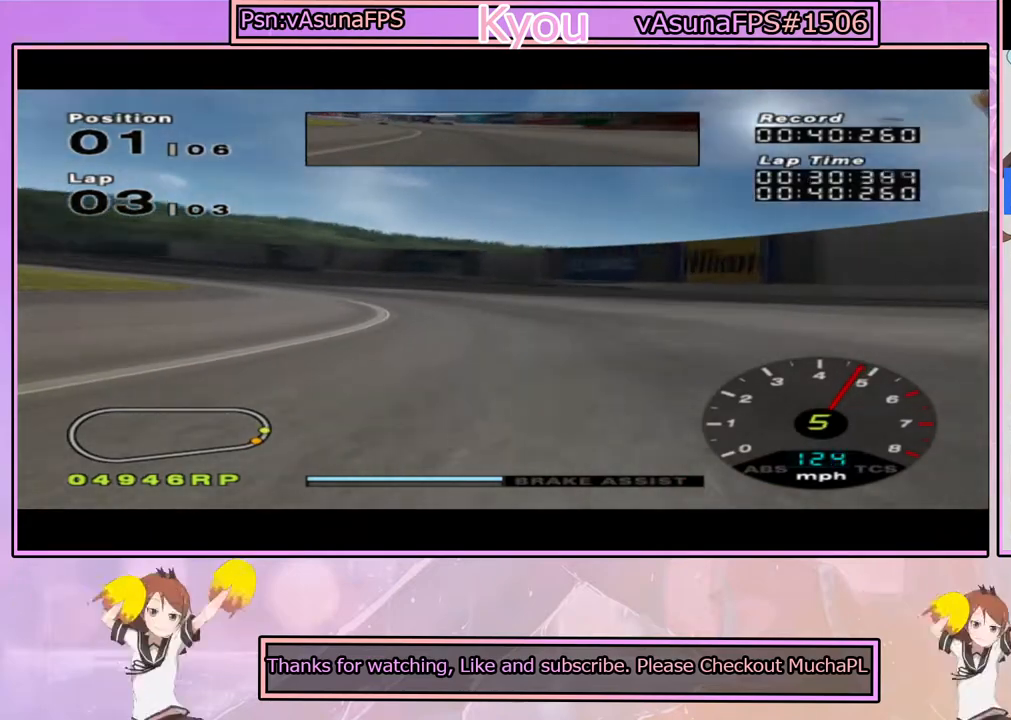
{"buttons": ["CROSS"], "left_stick": "left", "right_stick": "center", "events": []}
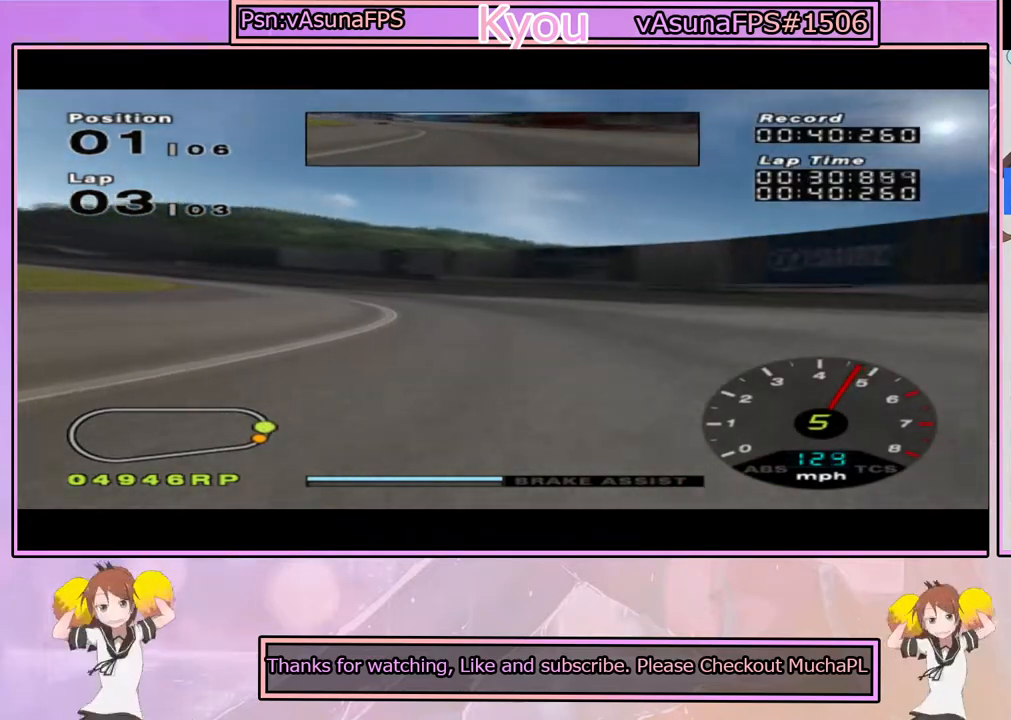
{"buttons": ["CROSS"], "left_stick": "left", "right_stick": "center", "events": [[300, "left_stick", "center"], [417, "left_stick", "left"]]}
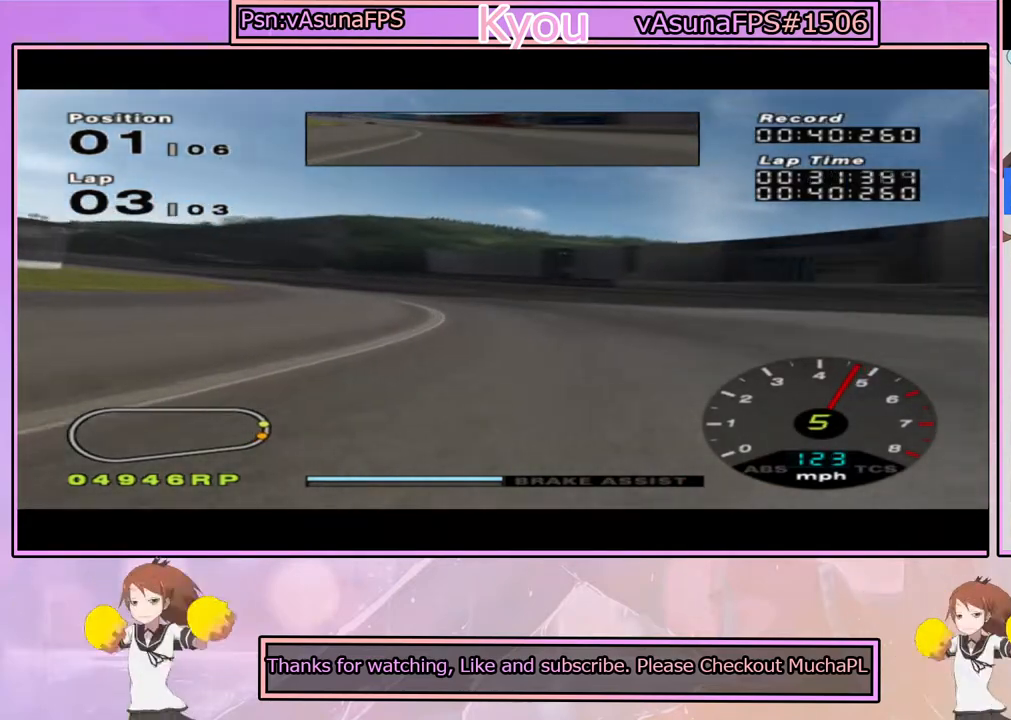
{"buttons": ["CROSS"], "left_stick": "left", "right_stick": "center", "events": [[100, "left_stick", "center"], [300, "left_stick", "left"]]}
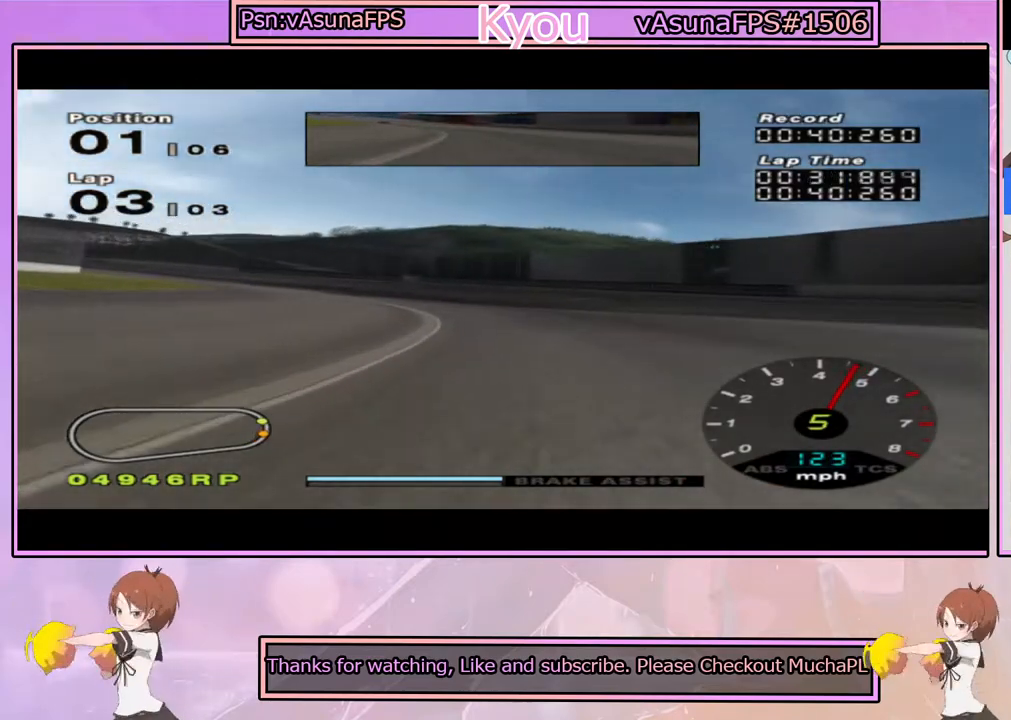
{"buttons": ["CROSS"], "left_stick": "left", "right_stick": "center", "events": [[217, "left_stick", "center"], [350, "left_stick", "left"]]}
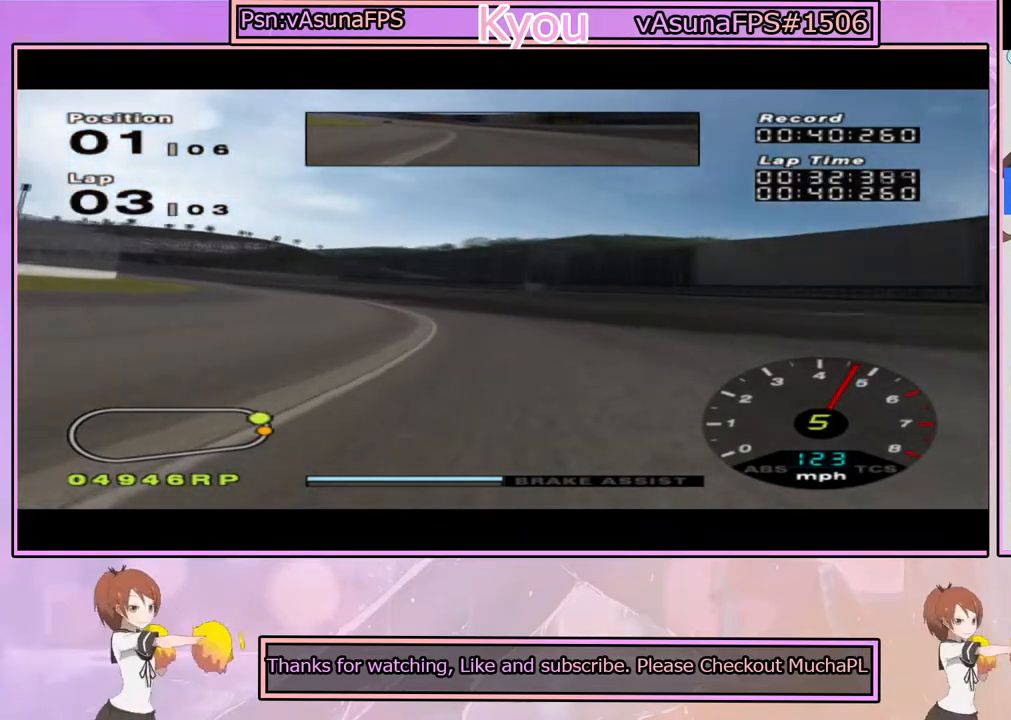
{"buttons": ["CROSS"], "left_stick": "left", "right_stick": "center", "events": [[117, "left_stick", "center"], [283, "left_stick", "left"]]}
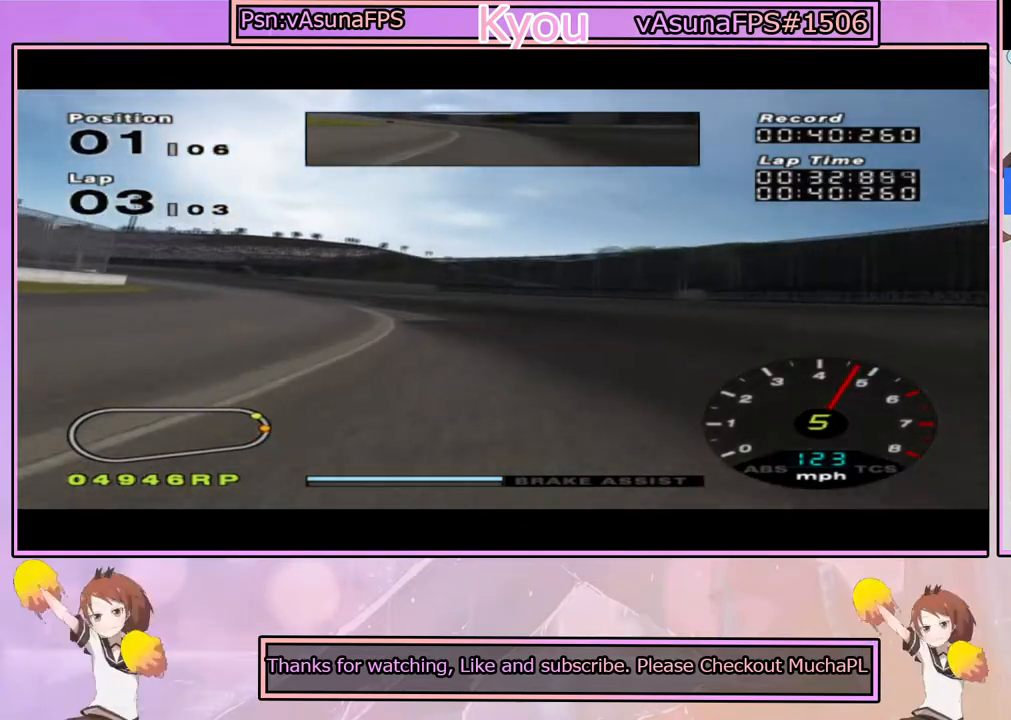
{"buttons": ["CROSS"], "left_stick": "left", "right_stick": "center", "events": [[233, "left_stick", "center"], [350, "left_stick", "left"]]}
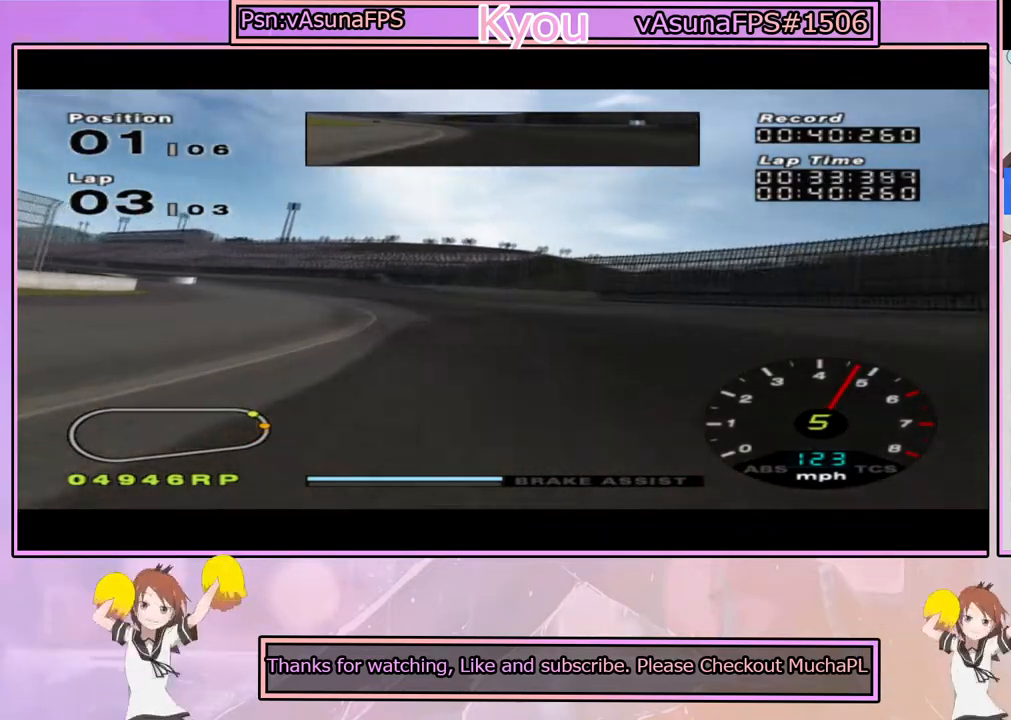
{"buttons": ["CROSS"], "left_stick": "left", "right_stick": "center", "events": [[183, "left_stick", "center"], [250, "left_stick", "left"]]}
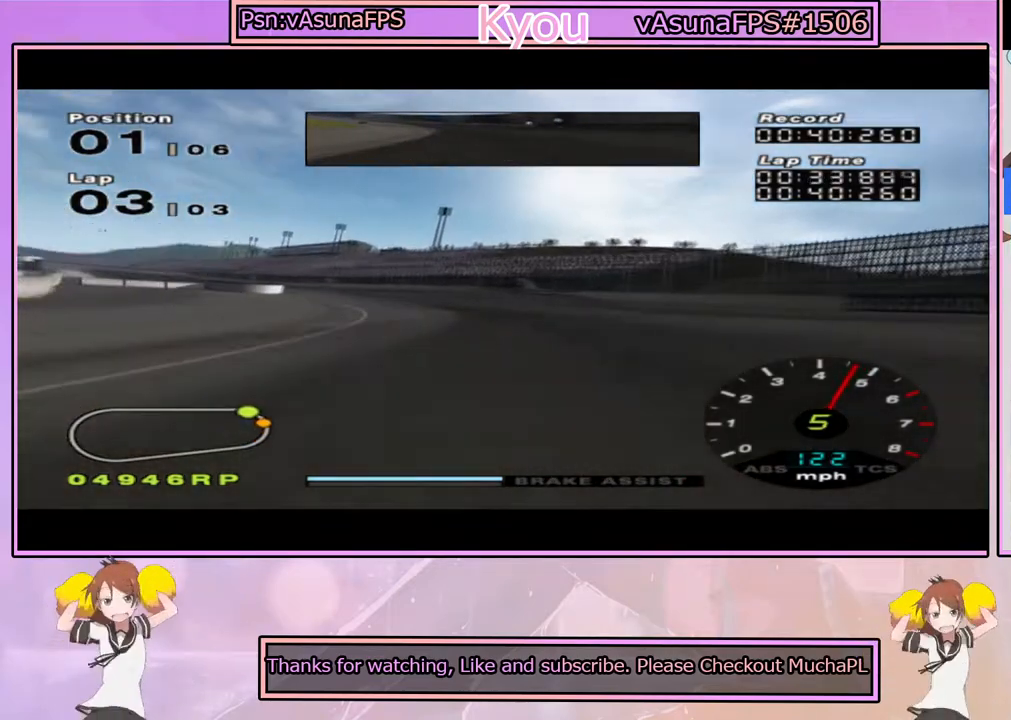
{"buttons": ["CROSS"], "left_stick": "center", "right_stick": "center", "events": [[50, "left_stick", "center"], [200, "left_stick", "left"], [400, "left_stick", "center"]]}
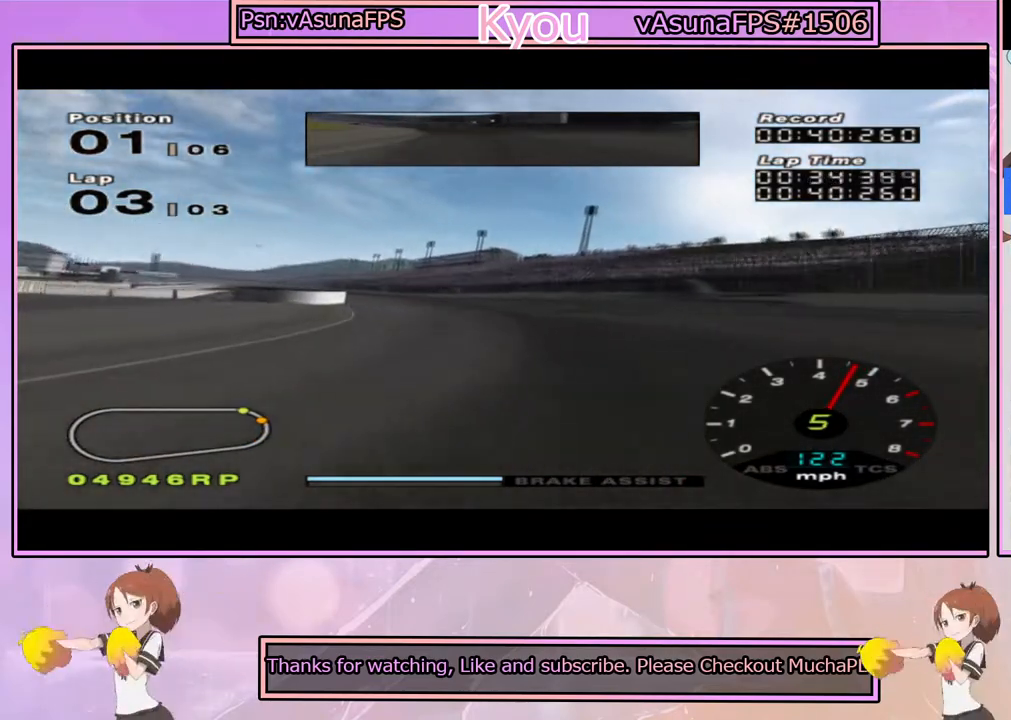
{"buttons": ["CROSS"], "left_stick": "left", "right_stick": "center", "events": [[17, "left_stick", "left"], [217, "left_stick", "center"], [467, "left_stick", "left"]]}
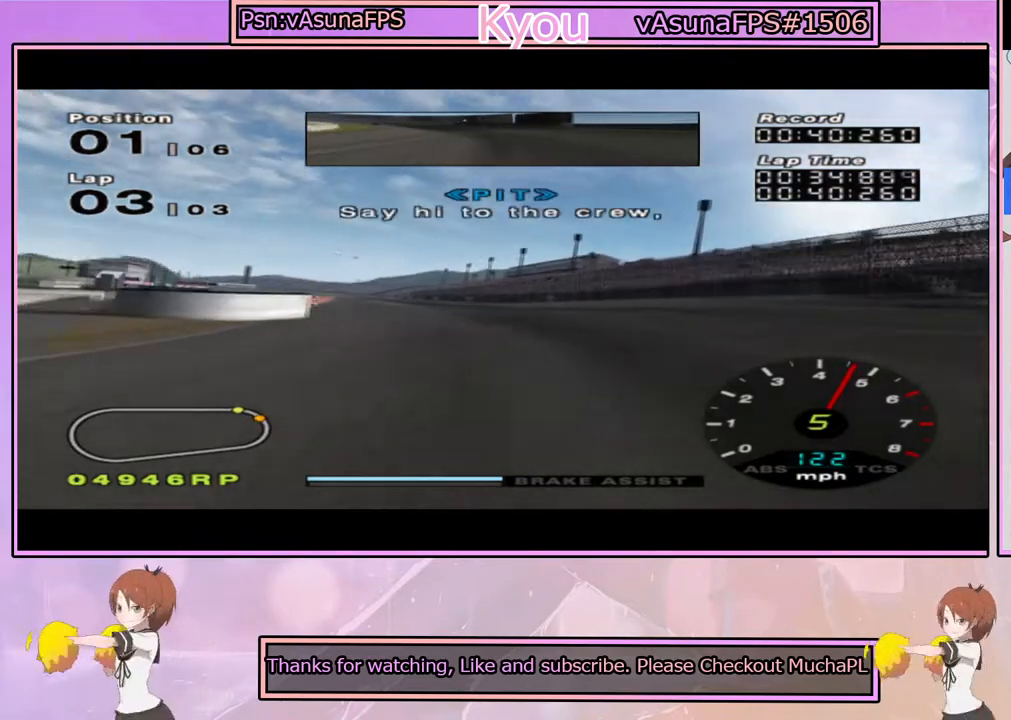
{"buttons": ["CROSS"], "left_stick": "left", "right_stick": "center", "events": [[217, "left_stick", "center"], [333, "left_stick", "left"]]}
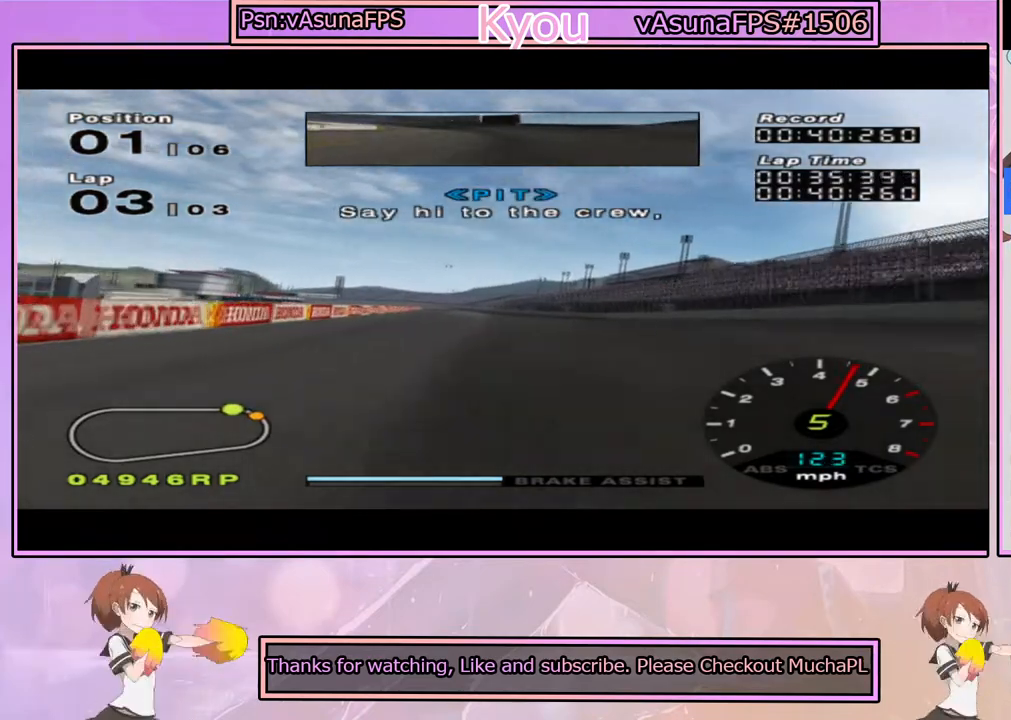
{"buttons": ["CROSS"], "left_stick": "center", "right_stick": "center", "events": [[17, "left_stick", "center"], [183, "left_stick", "right"], [333, "left_stick", "center"]]}
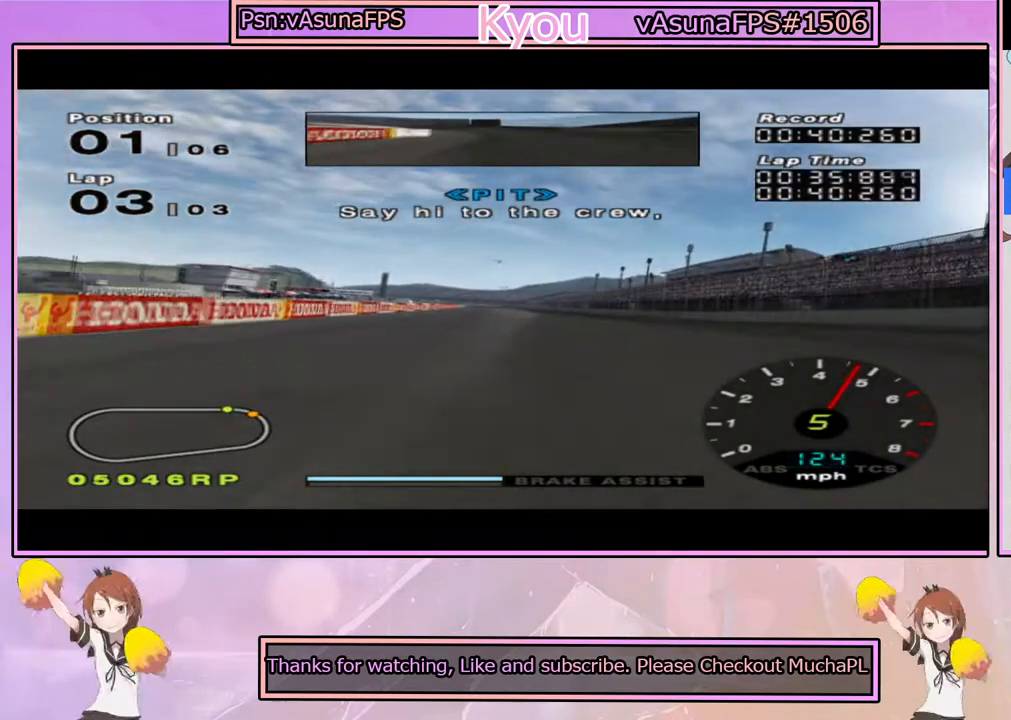
{"buttons": ["CROSS"], "left_stick": "center", "right_stick": "center", "events": []}
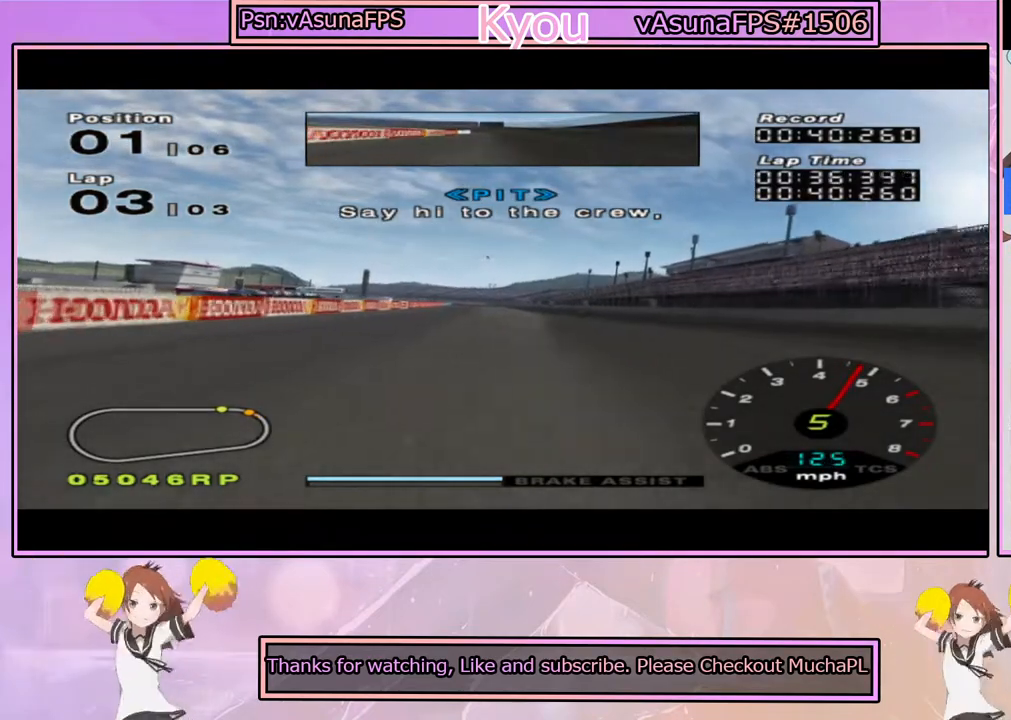
{"buttons": ["CROSS"], "left_stick": "center", "right_stick": "center", "events": []}
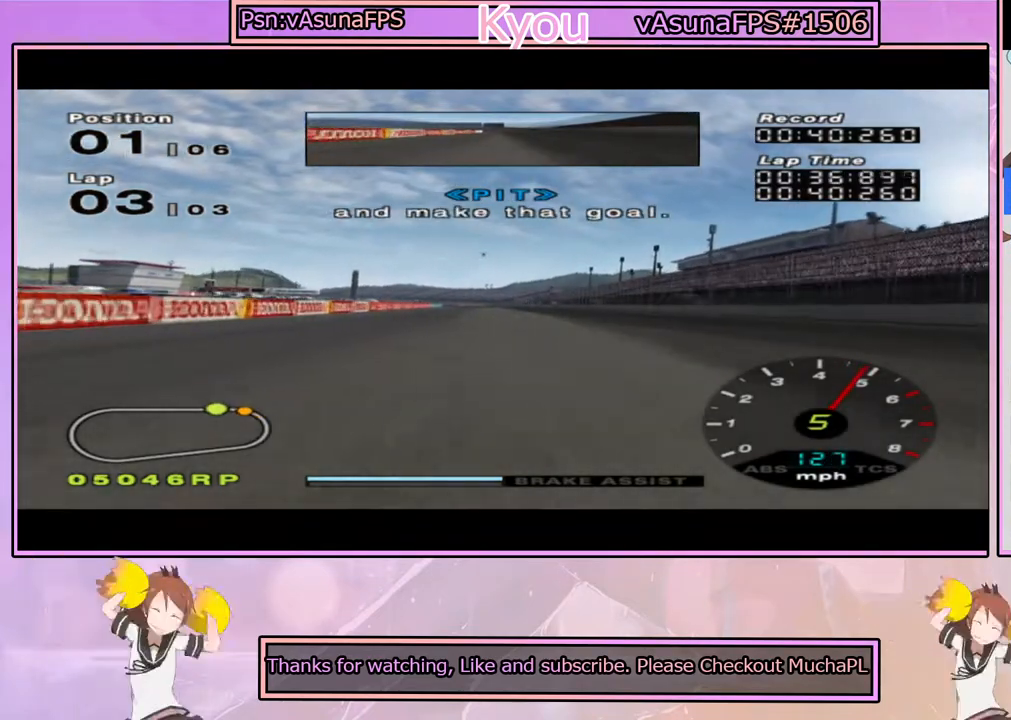
{"buttons": ["CROSS"], "left_stick": "center", "right_stick": "center", "events": []}
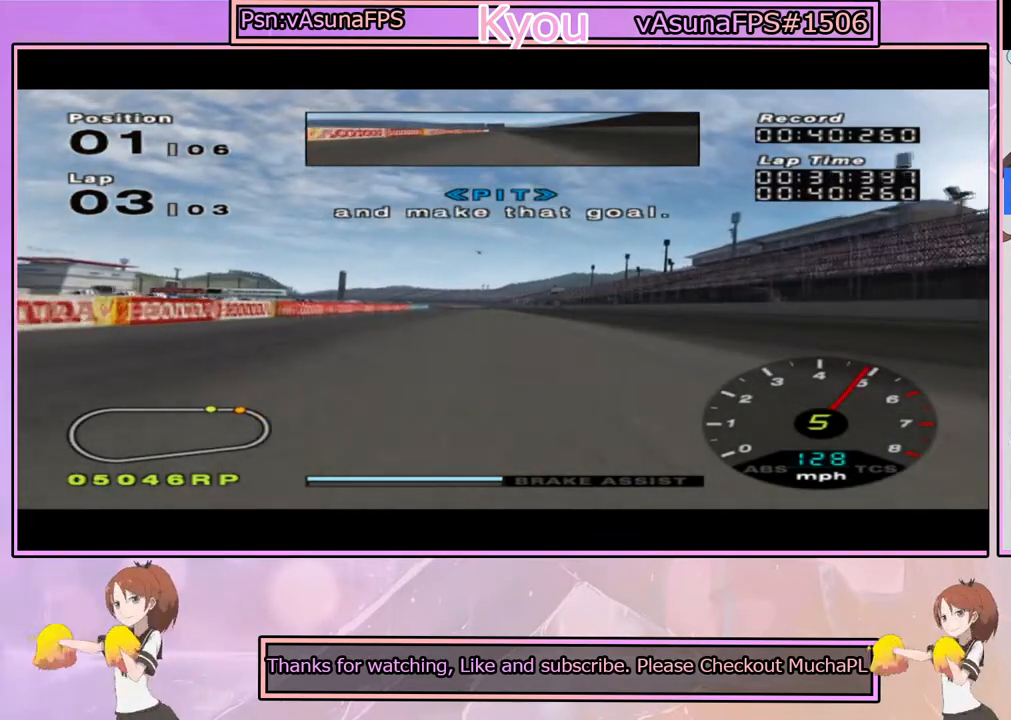
{"buttons": ["CROSS"], "left_stick": "center", "right_stick": "center", "events": []}
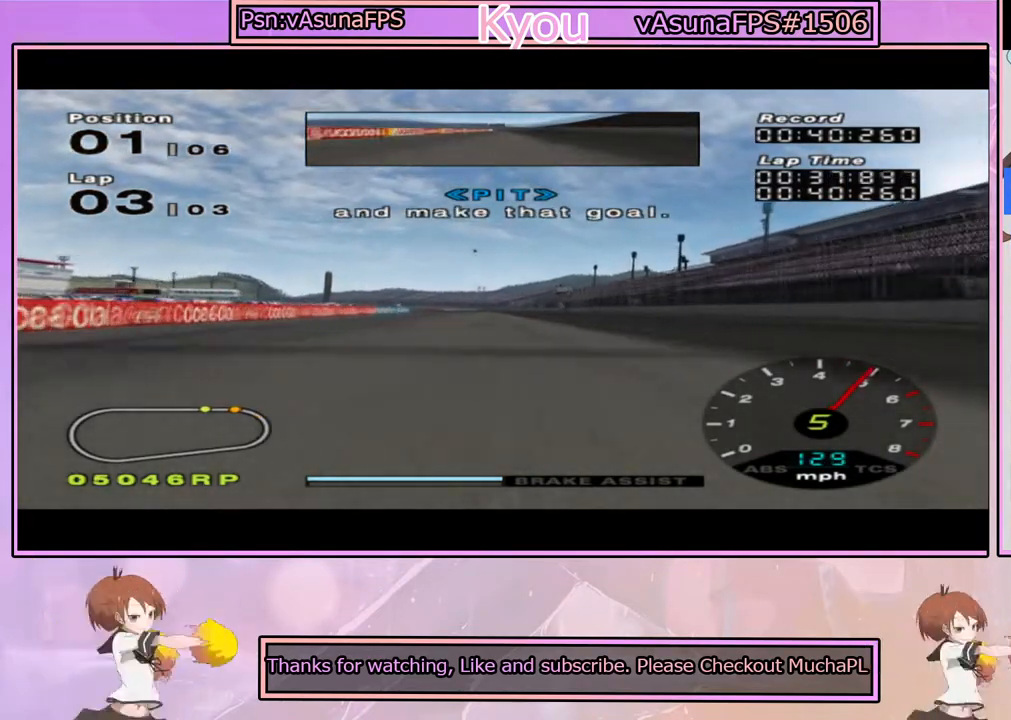
{"buttons": ["CROSS"], "left_stick": "center", "right_stick": "center", "events": []}